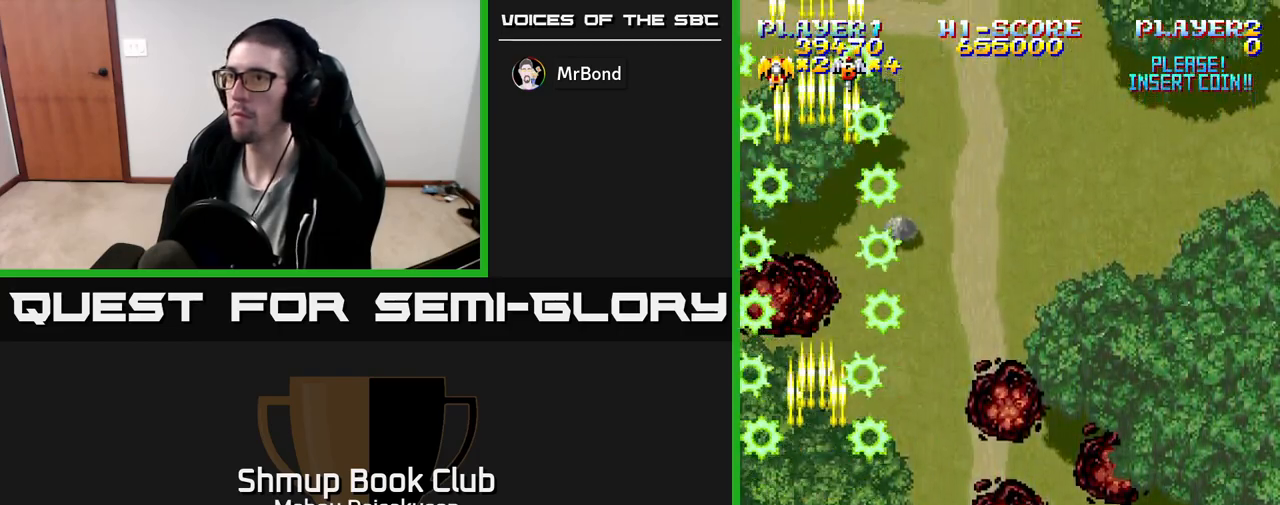
Gameplay with a controller (Xbox layout); each line is a JSON object with the inputs held at the frame after it. "events" lists button and stick changes between this image and that frame as [ms after this image, input, new state], when the widget could be followed in between. Not read: left_stick right_stick.
{"buttons": ["A"], "events": [[150, "DPAD_UP", "up"]]}
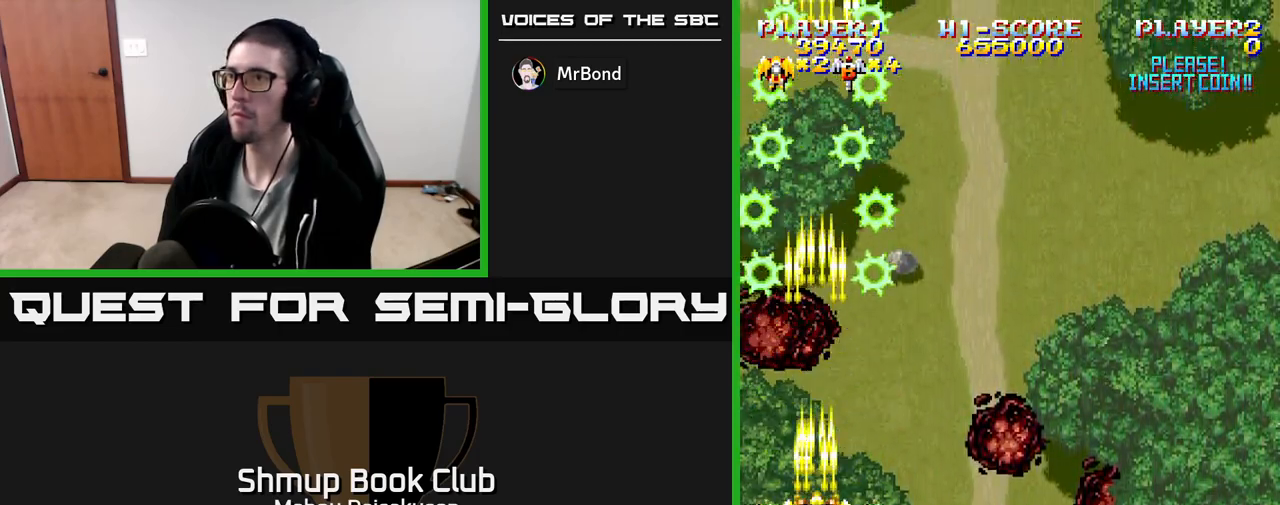
{"buttons": ["A", "DPAD_UP"], "events": [[483, "DPAD_UP", "down"]]}
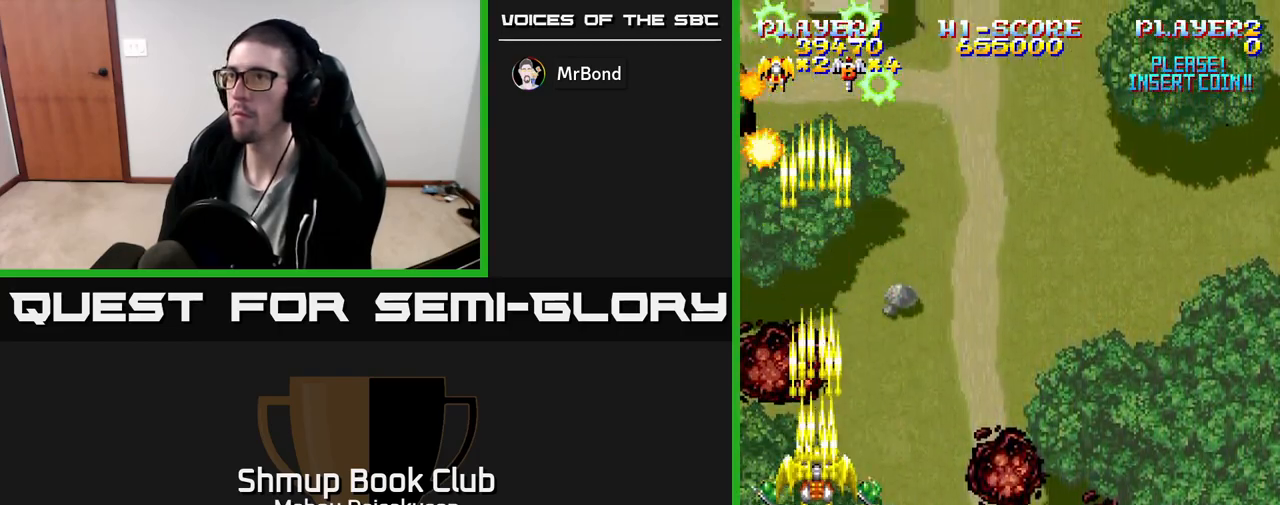
{"buttons": ["A"], "events": [[50, "DPAD_RIGHT", "down"], [67, "DPAD_UP", "up"], [167, "DPAD_RIGHT", "up"], [317, "DPAD_LEFT", "down"], [433, "DPAD_LEFT", "up"]]}
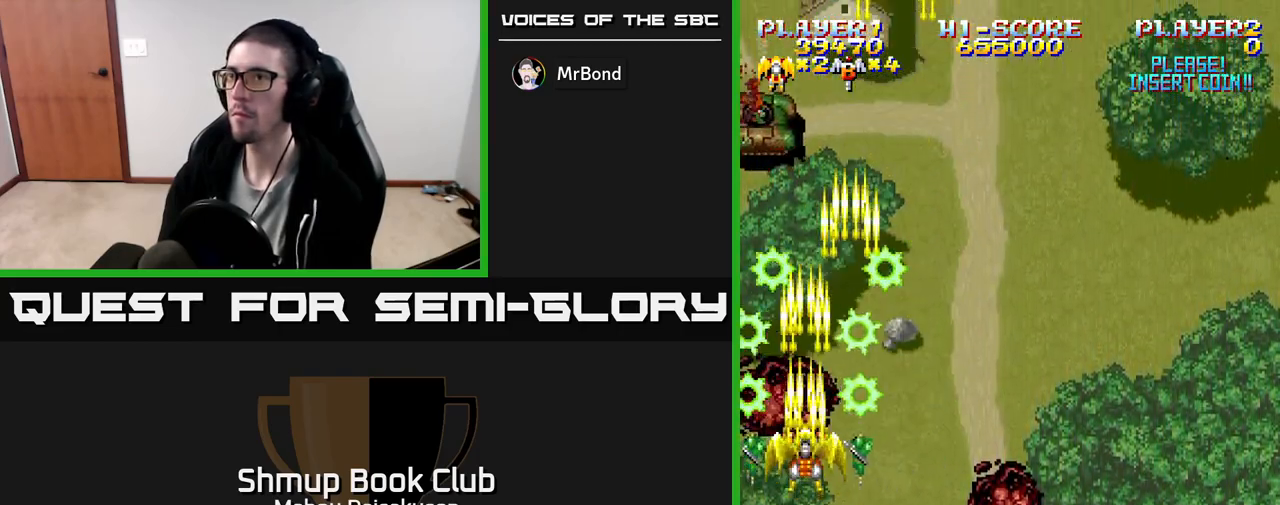
{"buttons": ["A", "DPAD_UP", "DPAD_RIGHT"], "events": [[33, "DPAD_DOWN", "down"], [317, "DPAD_RIGHT", "down"], [333, "DPAD_DOWN", "up"], [483, "DPAD_UP", "down"]]}
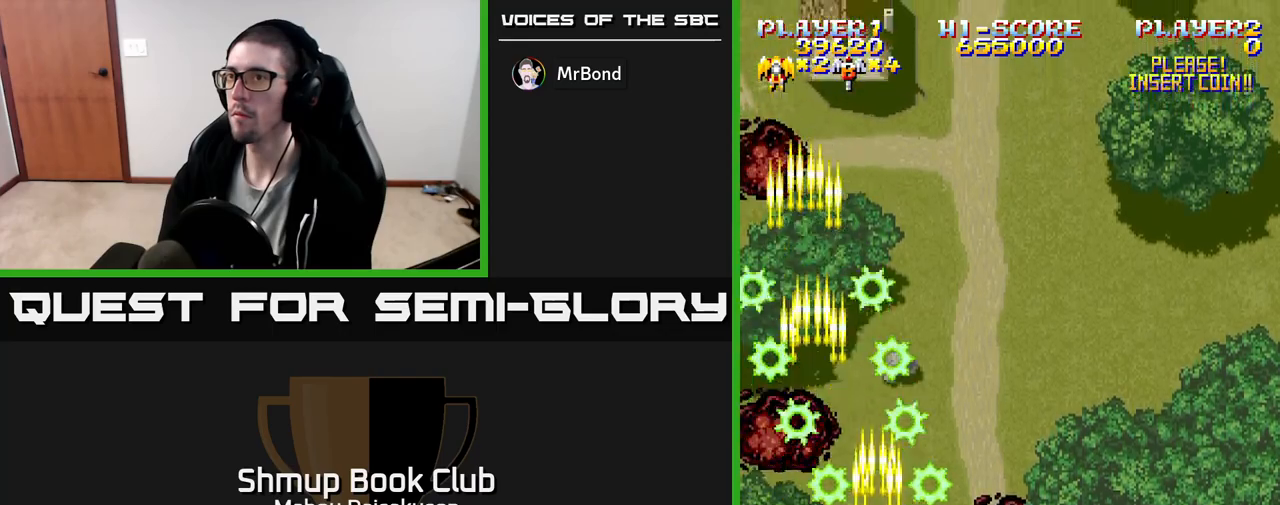
{"buttons": ["A"], "events": [[117, "DPAD_UP", "up"], [217, "DPAD_RIGHT", "up"]]}
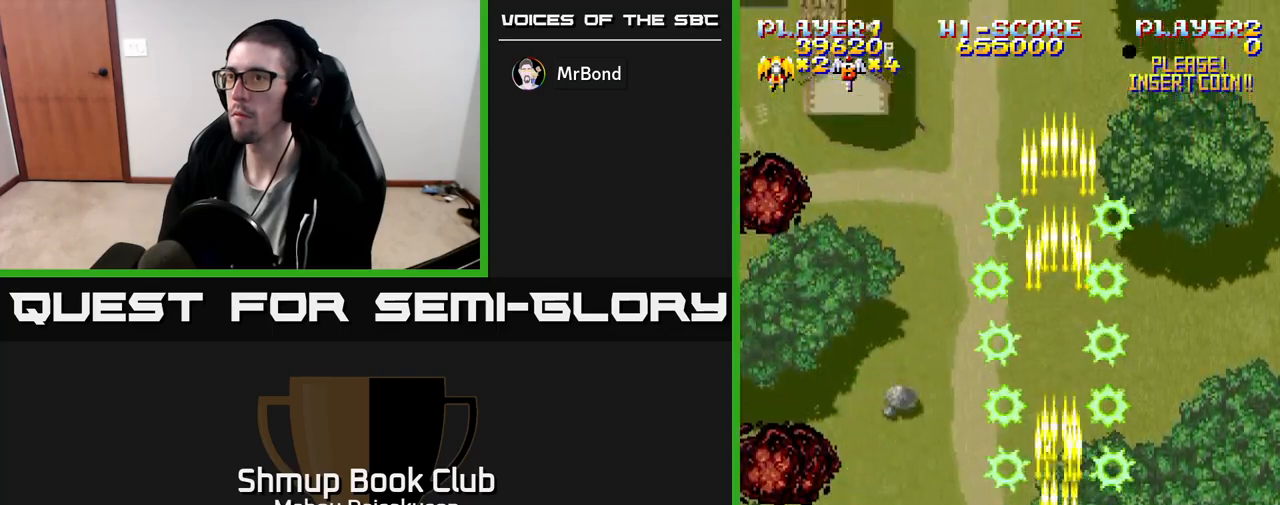
{"buttons": ["A"], "events": []}
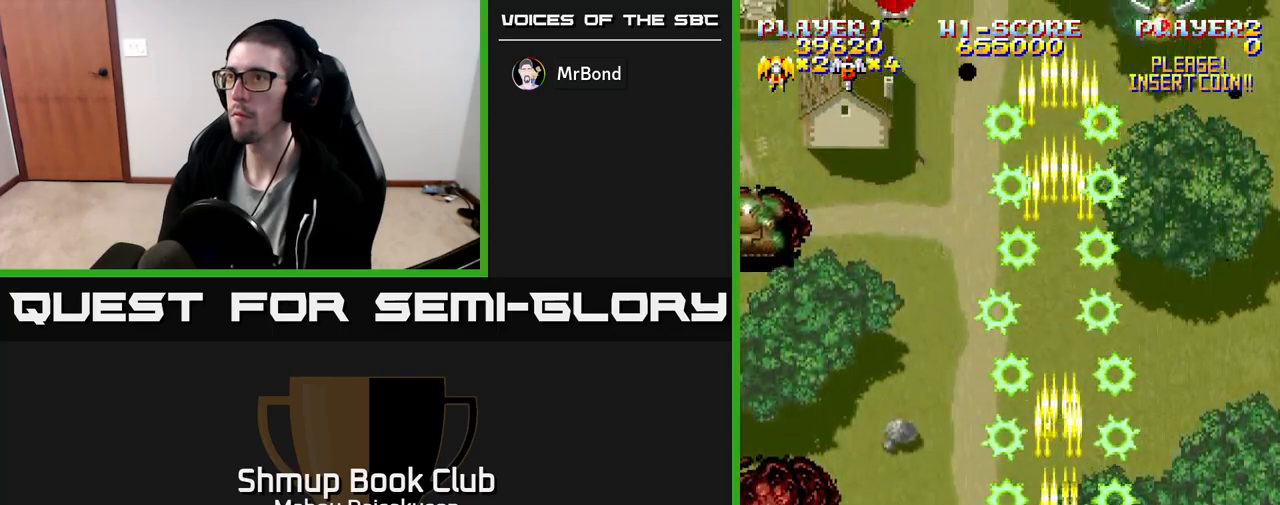
{"buttons": ["A", "DPAD_UP", "DPAD_LEFT"], "events": [[100, "DPAD_LEFT", "down"], [400, "DPAD_UP", "down"], [467, "DPAD_LEFT", "up"], [500, "DPAD_LEFT", "down"]]}
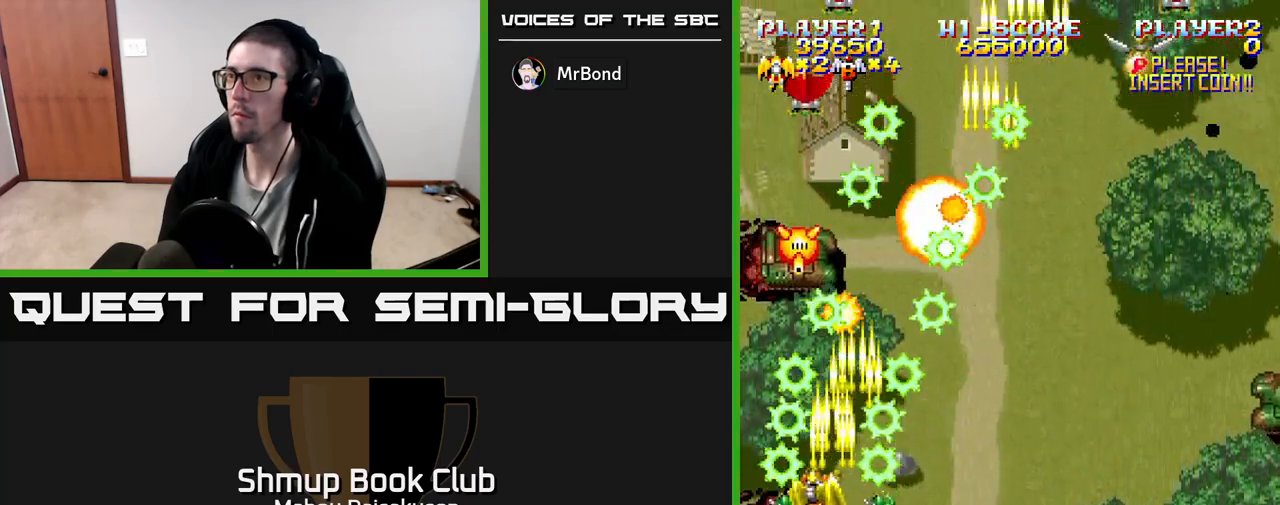
{"buttons": ["A", "DPAD_DOWN", "DPAD_RIGHT"], "events": [[33, "DPAD_LEFT", "up"], [117, "DPAD_UP", "up"], [267, "DPAD_DOWN", "down"], [317, "DPAD_RIGHT", "down"], [433, "DPAD_RIGHT", "up"], [450, "DPAD_RIGHT", "down"]]}
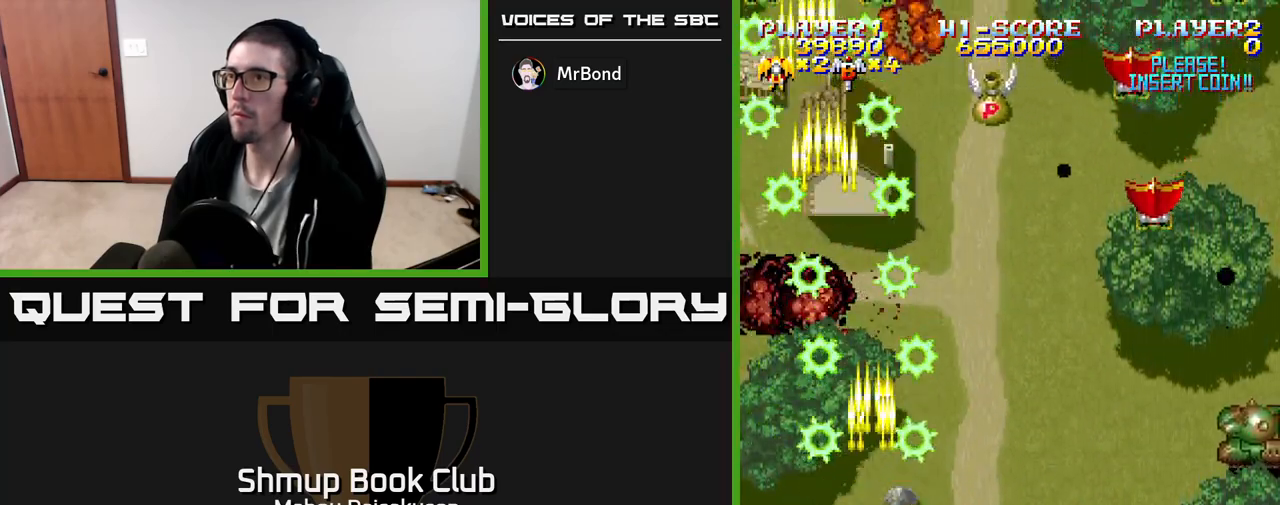
{"buttons": ["A", "DPAD_DOWN", "DPAD_RIGHT"], "events": [[50, "DPAD_DOWN", "up"], [117, "A", "up"], [300, "A", "down"], [367, "DPAD_DOWN", "down"]]}
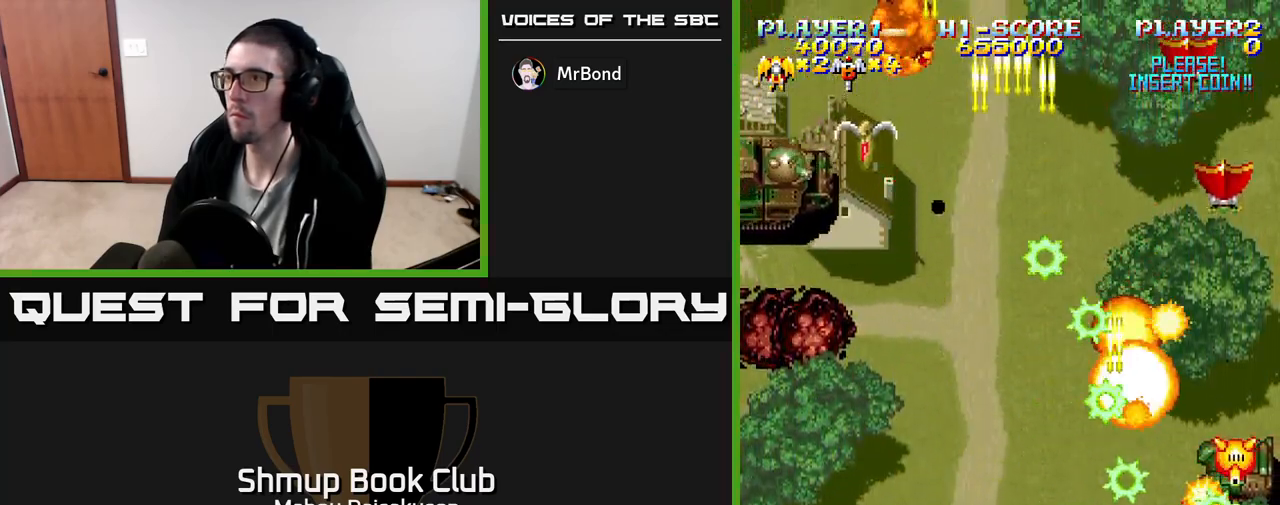
{"buttons": ["A", "DPAD_UP"]}
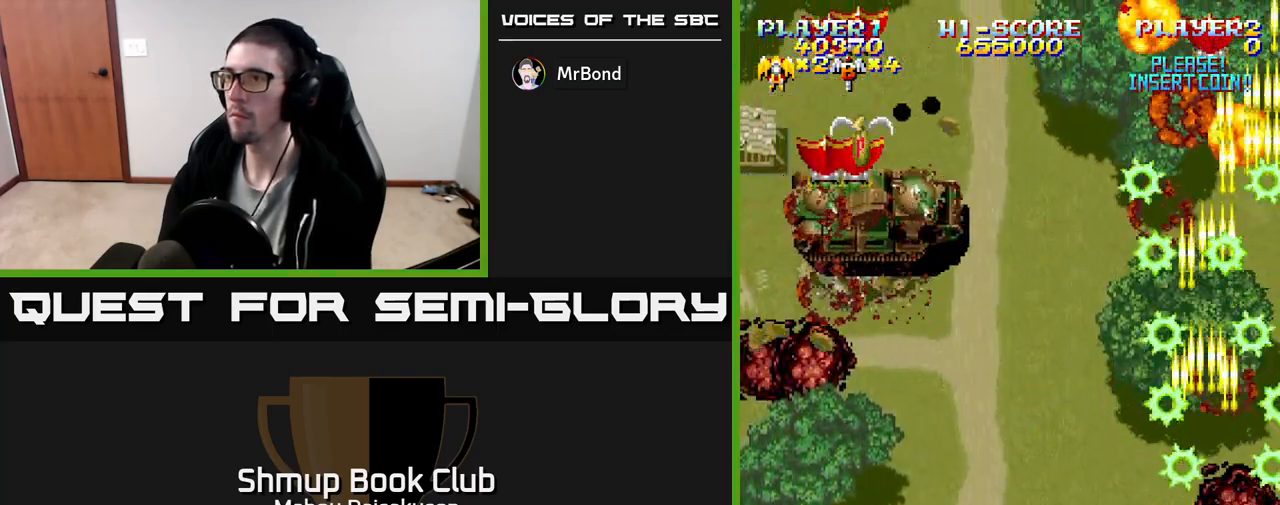
{"buttons": ["A", "DPAD_LEFT"], "events": [[83, "DPAD_LEFT", "down"], [117, "DPAD_UP", "up"]]}
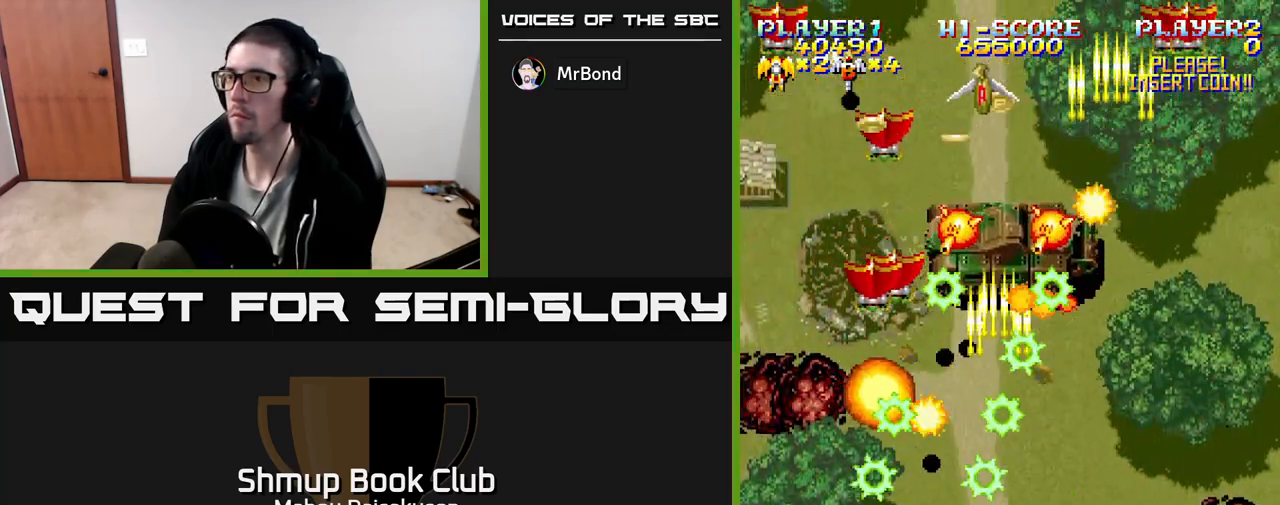
{"buttons": ["A", "DPAD_UP"], "events": [[33, "DPAD_DOWN", "down"], [83, "DPAD_LEFT", "up"], [200, "DPAD_DOWN", "up"], [450, "DPAD_RIGHT", "down"], [467, "DPAD_UP", "down"], [483, "DPAD_RIGHT", "up"]]}
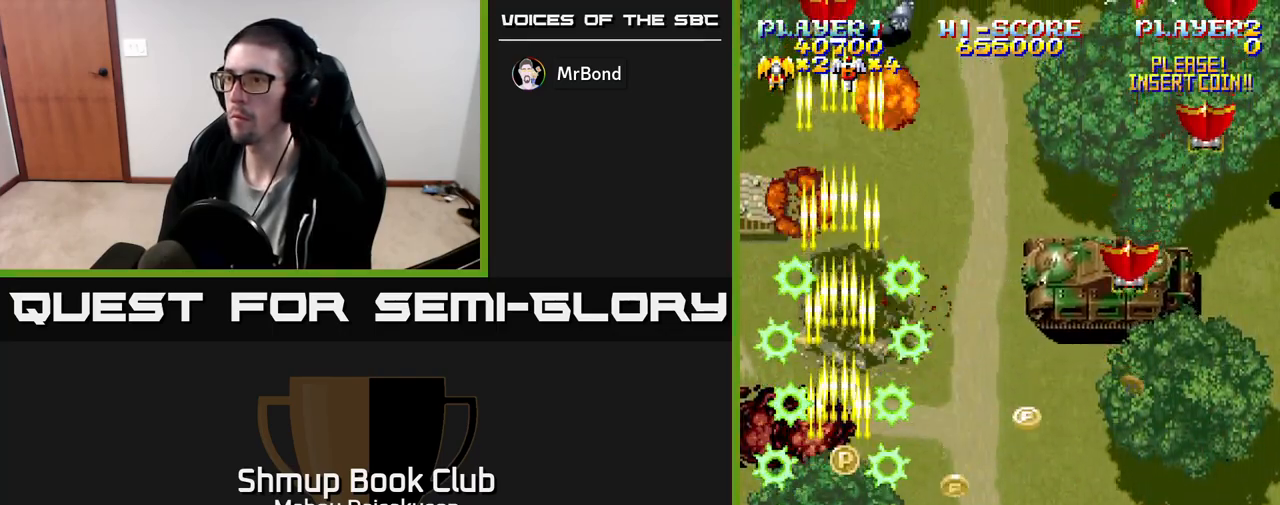
{"buttons": ["A", "DPAD_RIGHT"], "events": [[67, "DPAD_RIGHT", "down"], [67, "DPAD_UP", "up"], [150, "DPAD_DOWN", "down"], [367, "DPAD_DOWN", "up"]]}
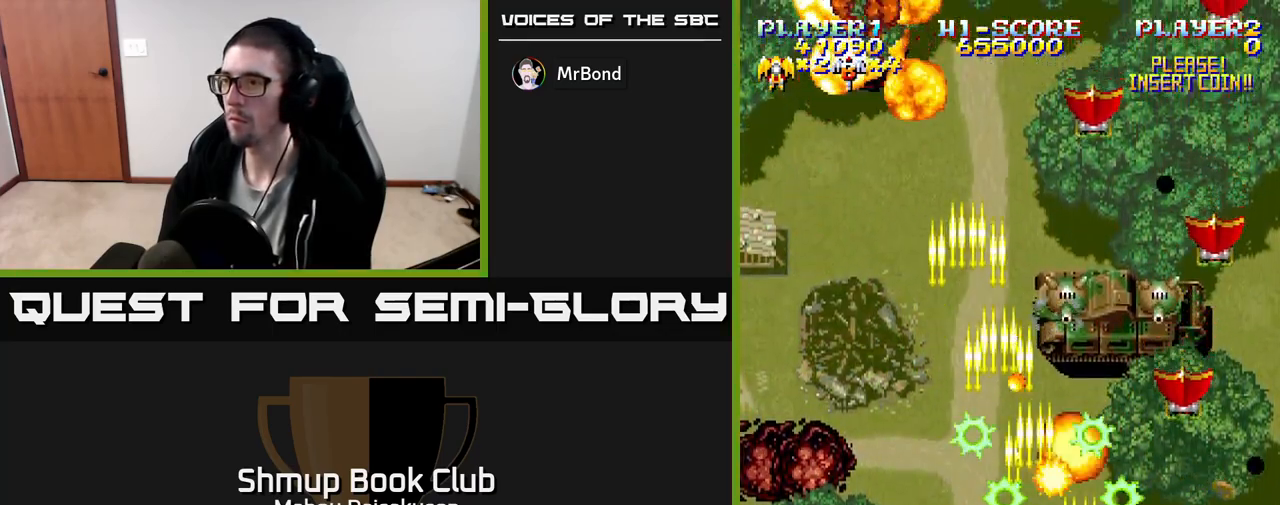
{"buttons": ["A"], "events": [[67, "DPAD_RIGHT", "up"], [117, "DPAD_LEFT", "down"], [233, "DPAD_LEFT", "up"], [250, "DPAD_RIGHT", "down"], [333, "DPAD_RIGHT", "up"]]}
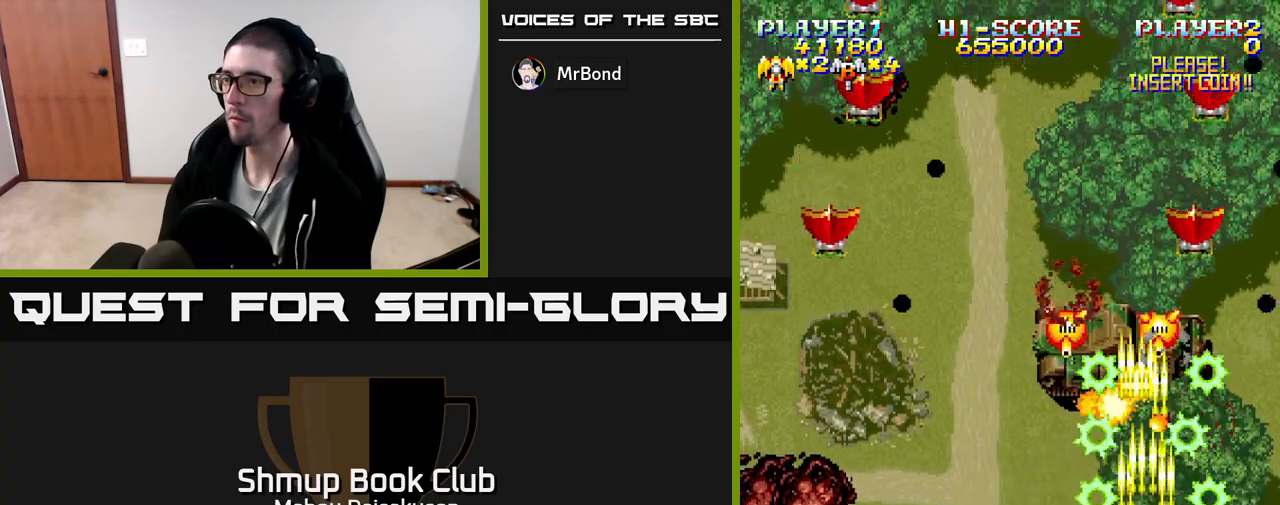
{"buttons": ["A", "DPAD_LEFT"], "events": [[350, "DPAD_LEFT", "down"]]}
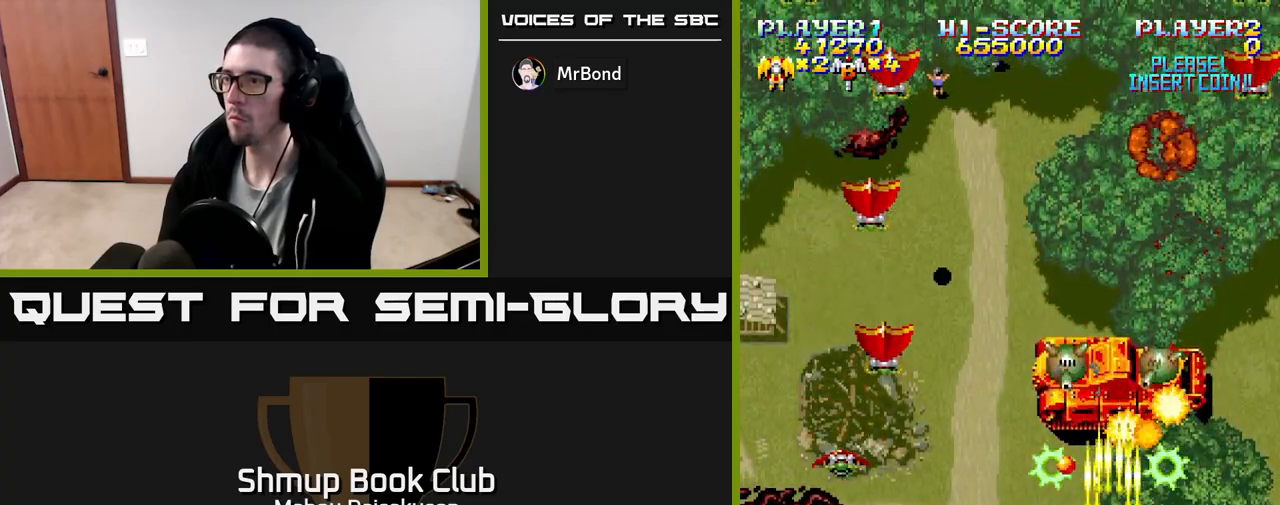
{"buttons": ["A"], "events": [[367, "DPAD_LEFT", "up"]]}
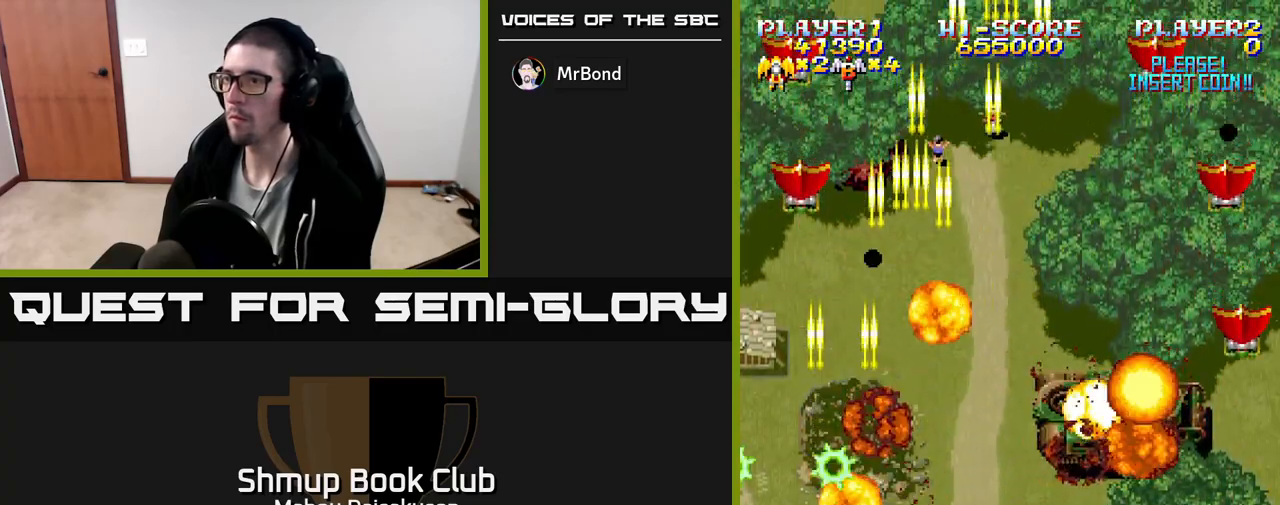
{"buttons": ["A", "DPAD_RIGHT"], "events": [[67, "DPAD_RIGHT", "down"]]}
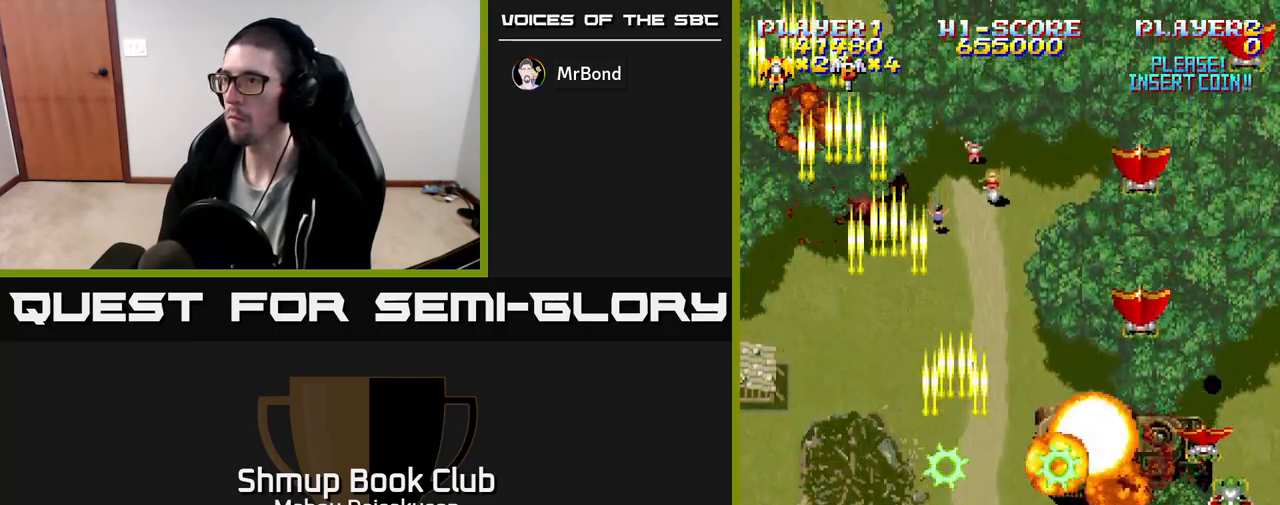
{"buttons": ["A", "DPAD_LEFT"], "events": [[233, "DPAD_DOWN", "down"], [250, "DPAD_RIGHT", "up"], [267, "DPAD_LEFT", "down"], [300, "DPAD_DOWN", "up"]]}
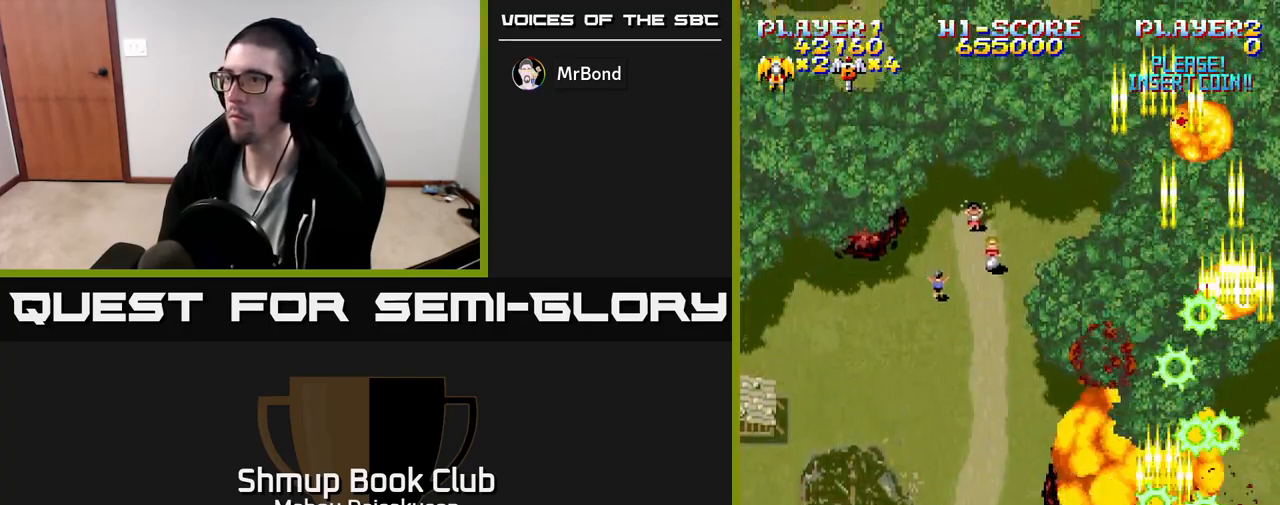
{"buttons": ["A", "DPAD_RIGHT"], "events": [[167, "DPAD_UP", "down"], [317, "DPAD_LEFT", "up"], [417, "DPAD_UP", "up"], [467, "DPAD_RIGHT", "down"]]}
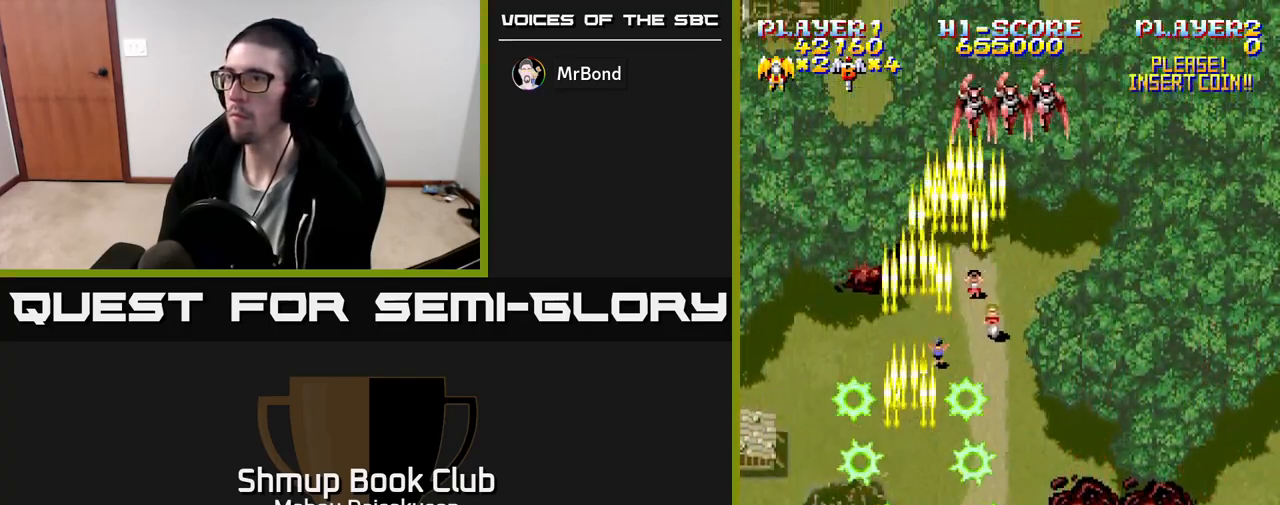
{"buttons": ["A"], "events": [[150, "DPAD_RIGHT", "up"], [250, "DPAD_LEFT", "down"], [383, "DPAD_LEFT", "up"]]}
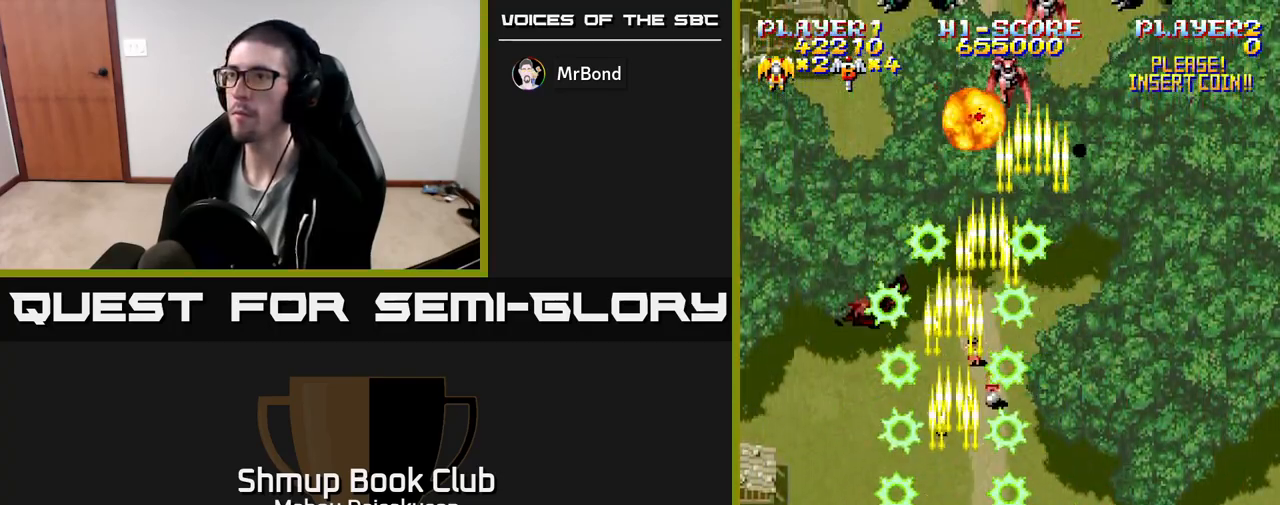
{"buttons": ["A"], "events": [[50, "DPAD_RIGHT", "down"], [117, "DPAD_RIGHT", "up"], [133, "DPAD_UP", "down"], [317, "DPAD_UP", "up"]]}
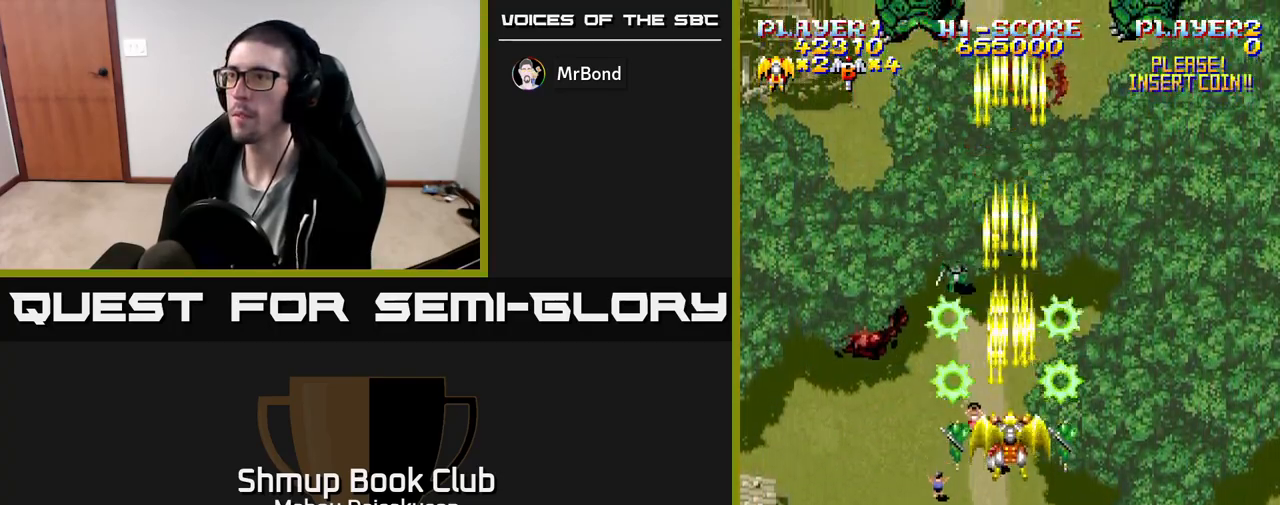
{"buttons": ["A"], "events": [[17, "DPAD_LEFT", "down"], [150, "DPAD_LEFT", "up"], [217, "DPAD_DOWN", "down"], [217, "DPAD_RIGHT", "down"], [283, "DPAD_RIGHT", "up"], [383, "DPAD_DOWN", "up"]]}
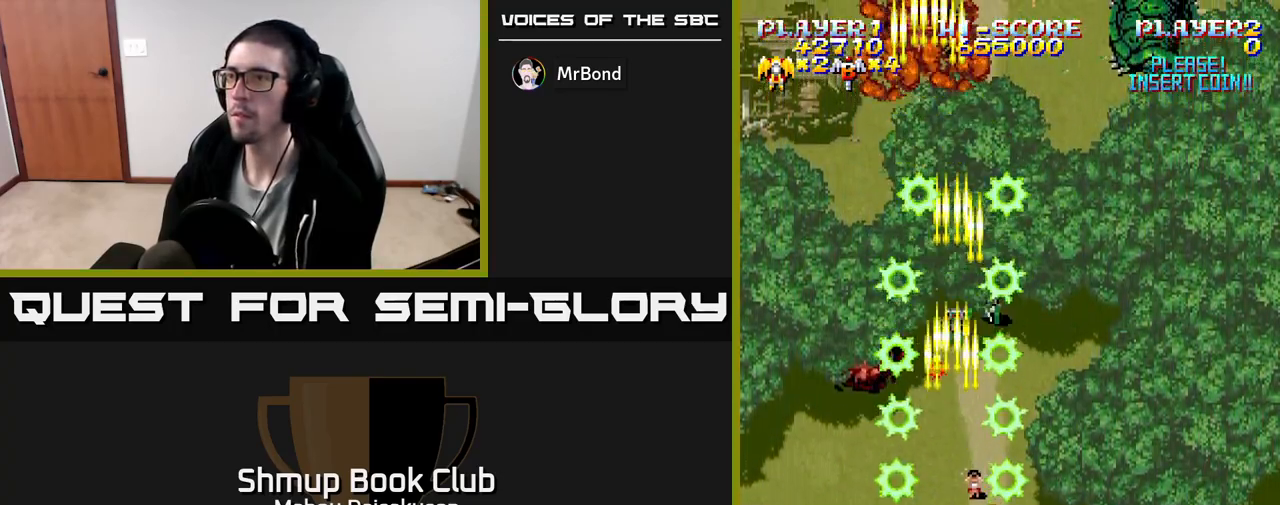
{"buttons": ["A", "DPAD_UP"], "events": [[233, "DPAD_RIGHT", "down"], [483, "DPAD_RIGHT", "up"], [500, "DPAD_UP", "down"]]}
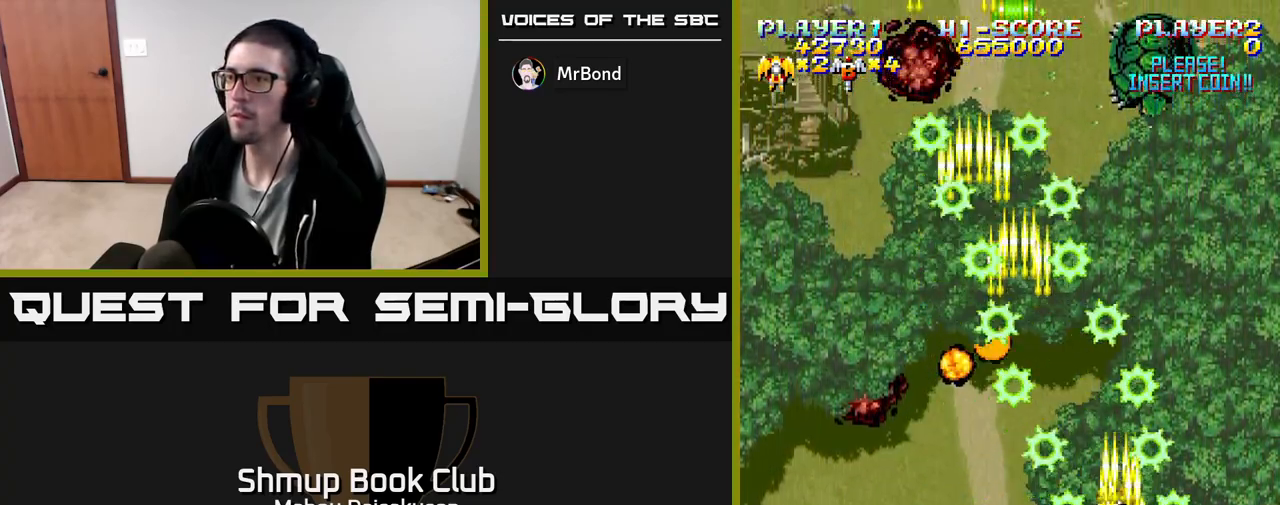
{"buttons": ["A"], "events": [[150, "DPAD_UP", "up"], [183, "DPAD_RIGHT", "down"], [250, "DPAD_RIGHT", "up"], [317, "DPAD_DOWN", "down"], [433, "DPAD_DOWN", "up"]]}
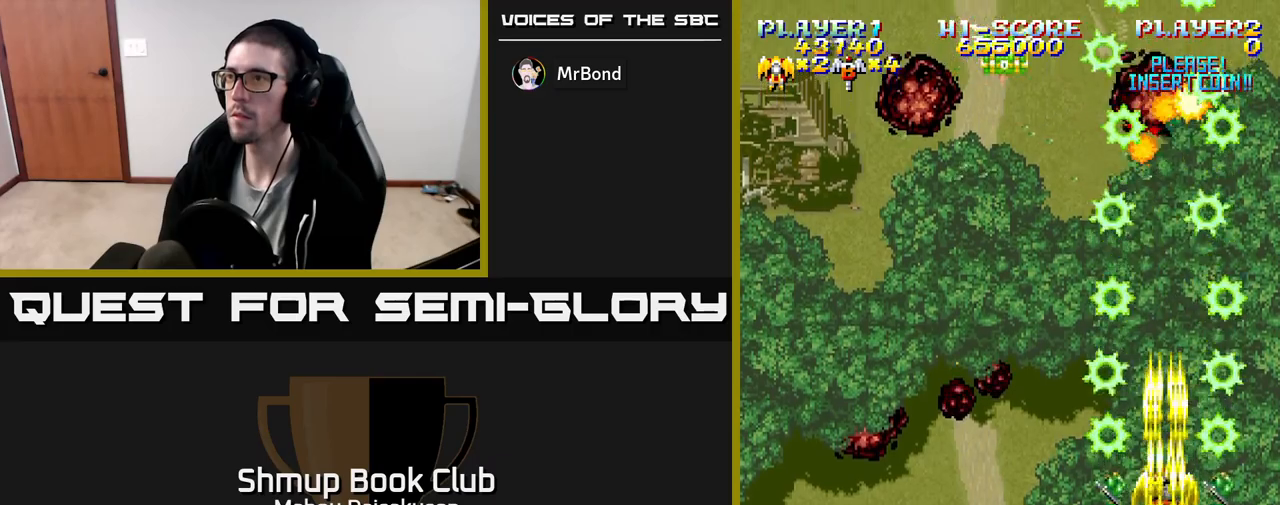
{"buttons": ["A", "DPAD_LEFT"], "events": [[167, "DPAD_LEFT", "down"]]}
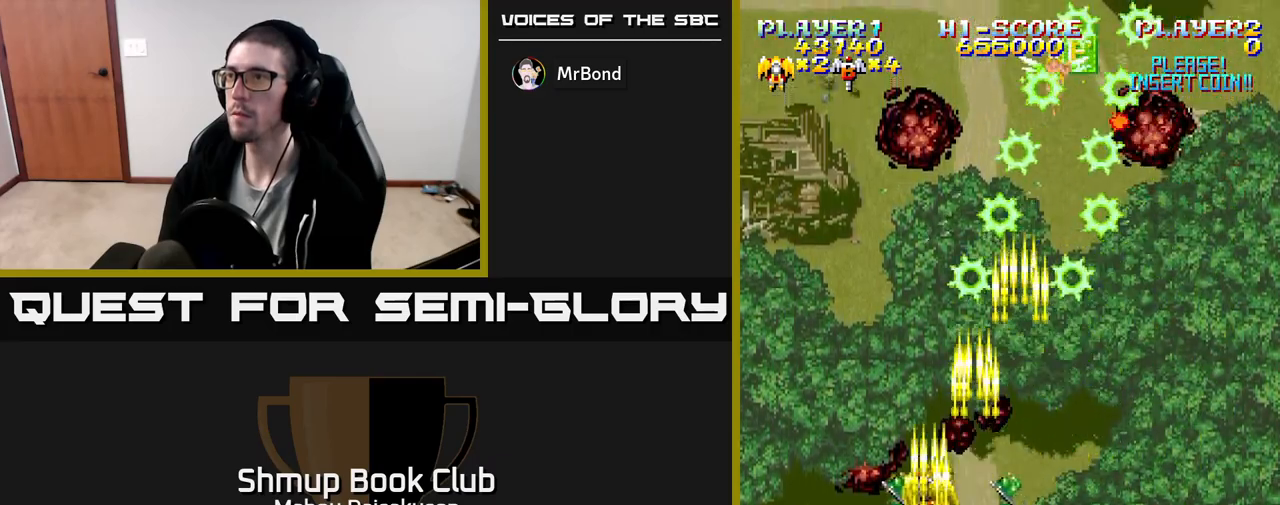
{"buttons": ["A", "DPAD_RIGHT"], "events": [[333, "DPAD_LEFT", "up"], [350, "DPAD_RIGHT", "down"]]}
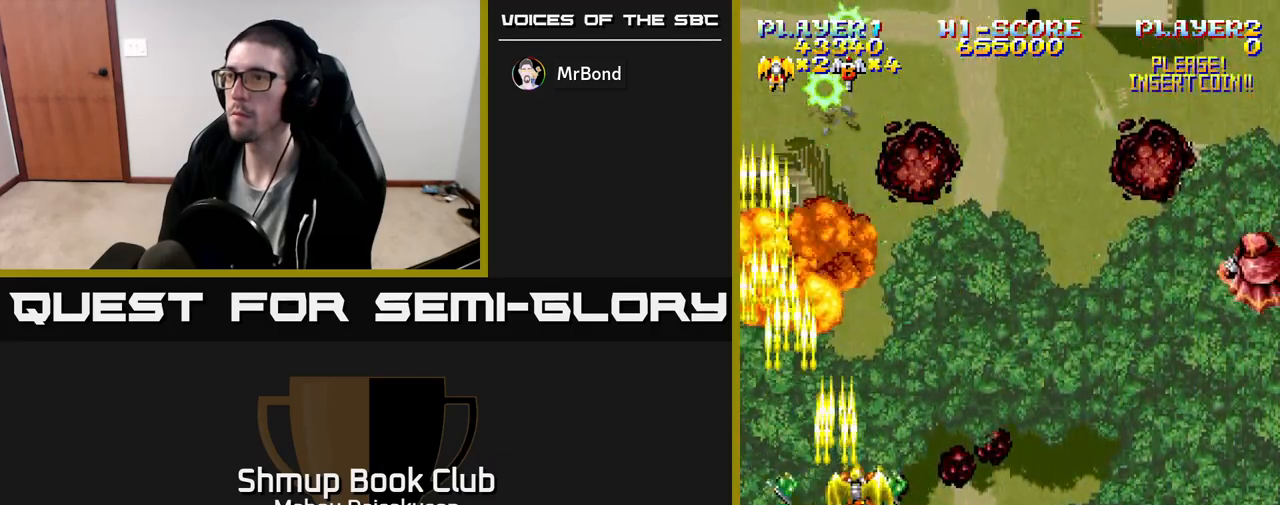
{"buttons": ["A", "DPAD_RIGHT"], "events": [[117, "DPAD_RIGHT", "up"], [150, "DPAD_LEFT", "down"], [233, "DPAD_LEFT", "up"], [267, "DPAD_RIGHT", "down"]]}
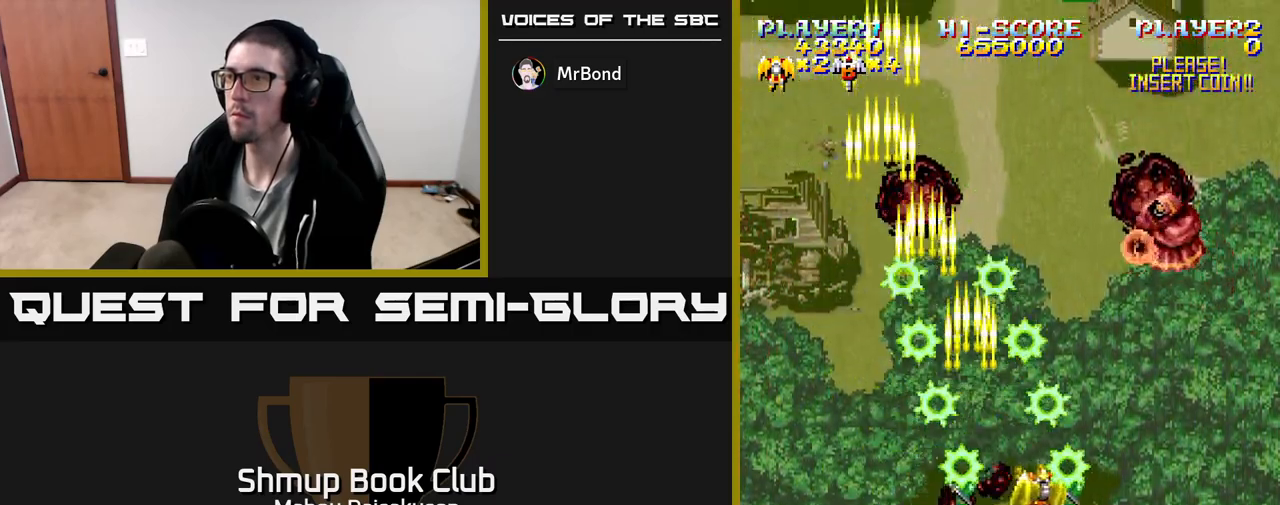
{"buttons": ["A", "DPAD_LEFT"], "events": [[167, "DPAD_DOWN", "down"], [200, "DPAD_RIGHT", "up"], [433, "DPAD_LEFT", "down"], [467, "DPAD_DOWN", "up"]]}